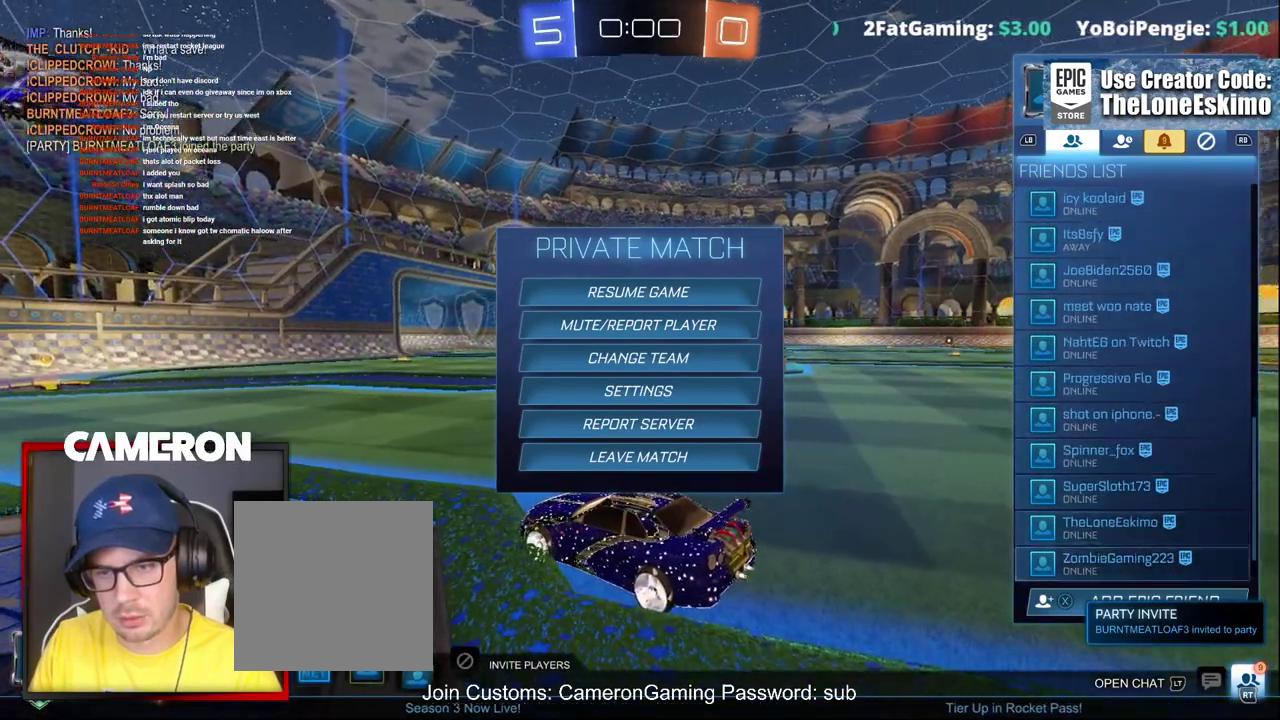
Gameplay with a controller (Xbox layout); each line is a JSON object with the inputs held at the frame after it. "events" lists button and stick changes between this image and that frame as [ms after this image, input, new state], when the widget could be followed in between. This document gives stick clicks only as held states, not as events. Not read: L1 L3 R1.
{"buttons": [], "left_stick": "center", "right_stick": "center", "events": [[500, "left_stick", "center"]]}
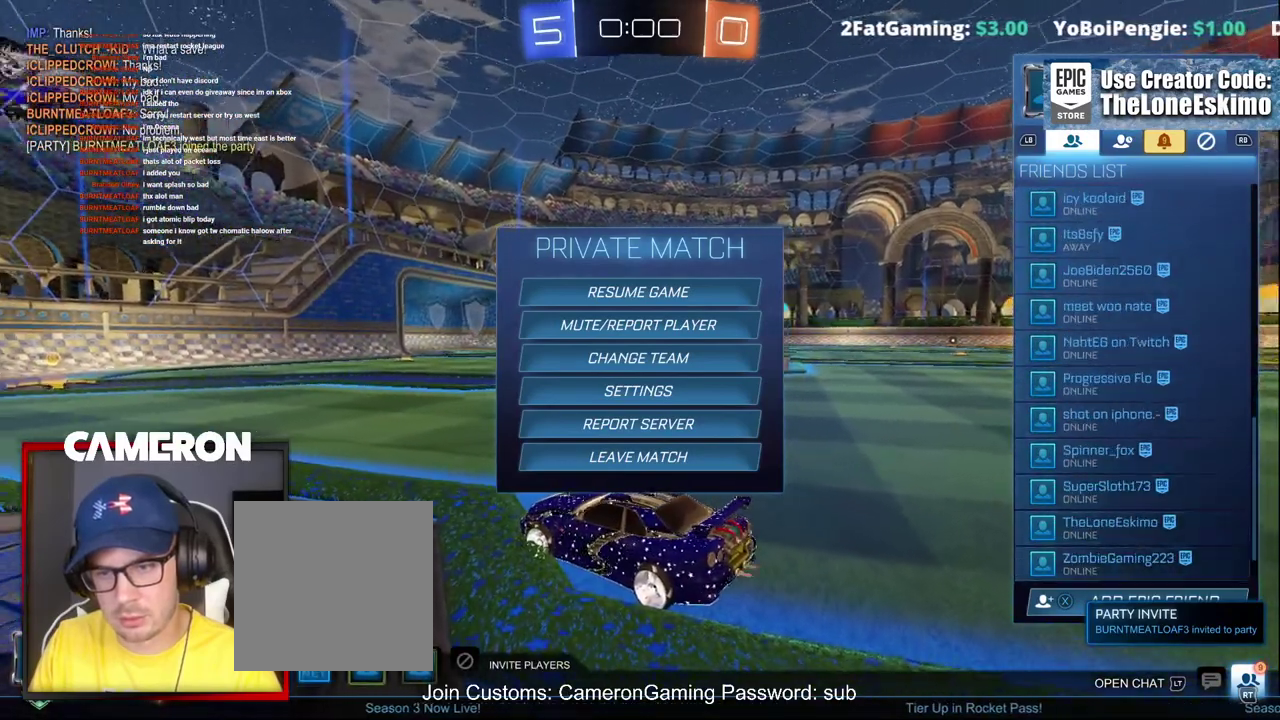
{"buttons": [], "left_stick": "up", "right_stick": "center", "events": [[67, "left_stick", "down"], [350, "left_stick", "center"], [400, "left_stick", "up"]]}
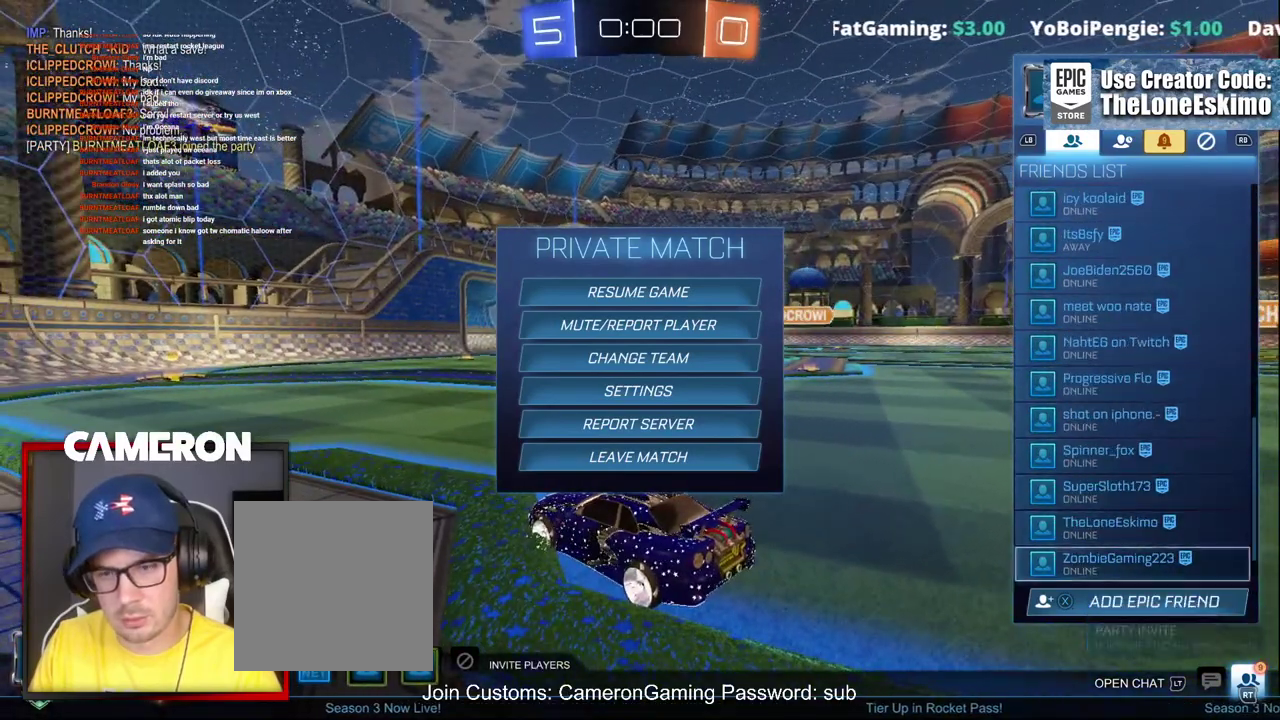
{"buttons": [], "left_stick": "down", "right_stick": "center", "events": [[333, "left_stick", "down"]]}
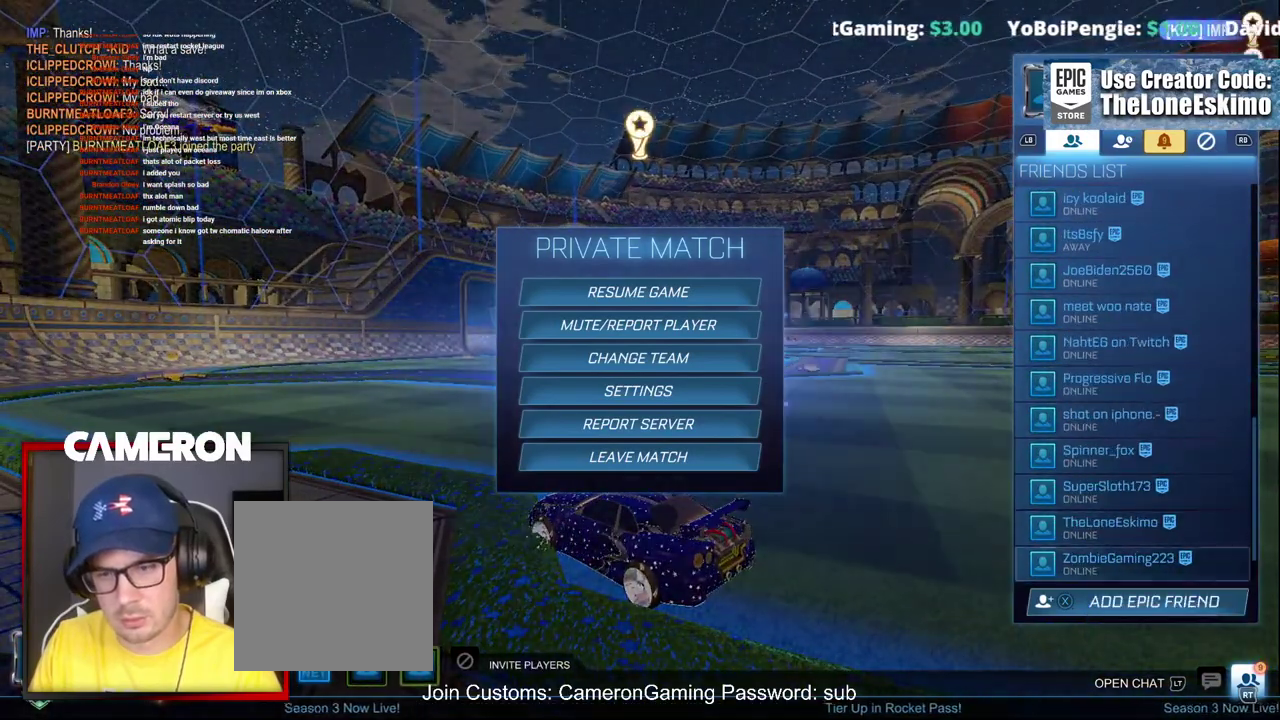
{"buttons": [], "left_stick": "up", "right_stick": "center", "events": [[150, "left_stick", "center"], [217, "left_stick", "up"]]}
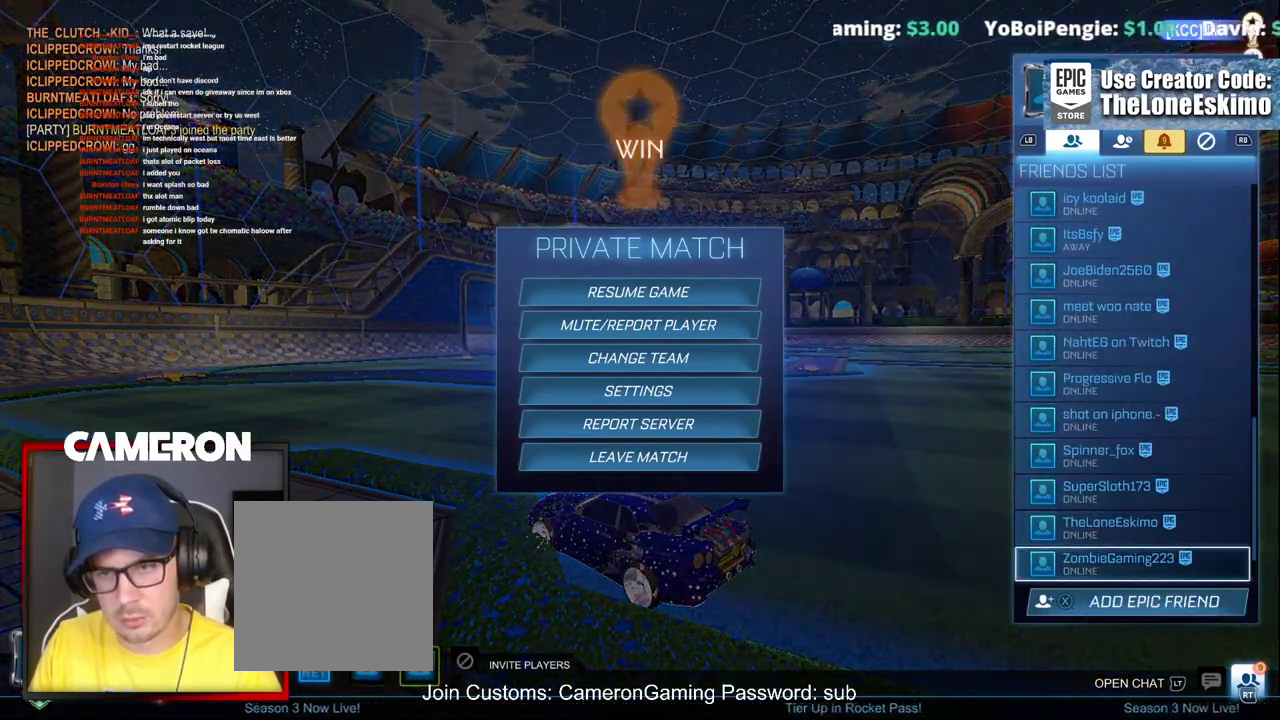
{"buttons": [], "left_stick": "center", "right_stick": "center", "events": [[67, "left_stick", "center"]]}
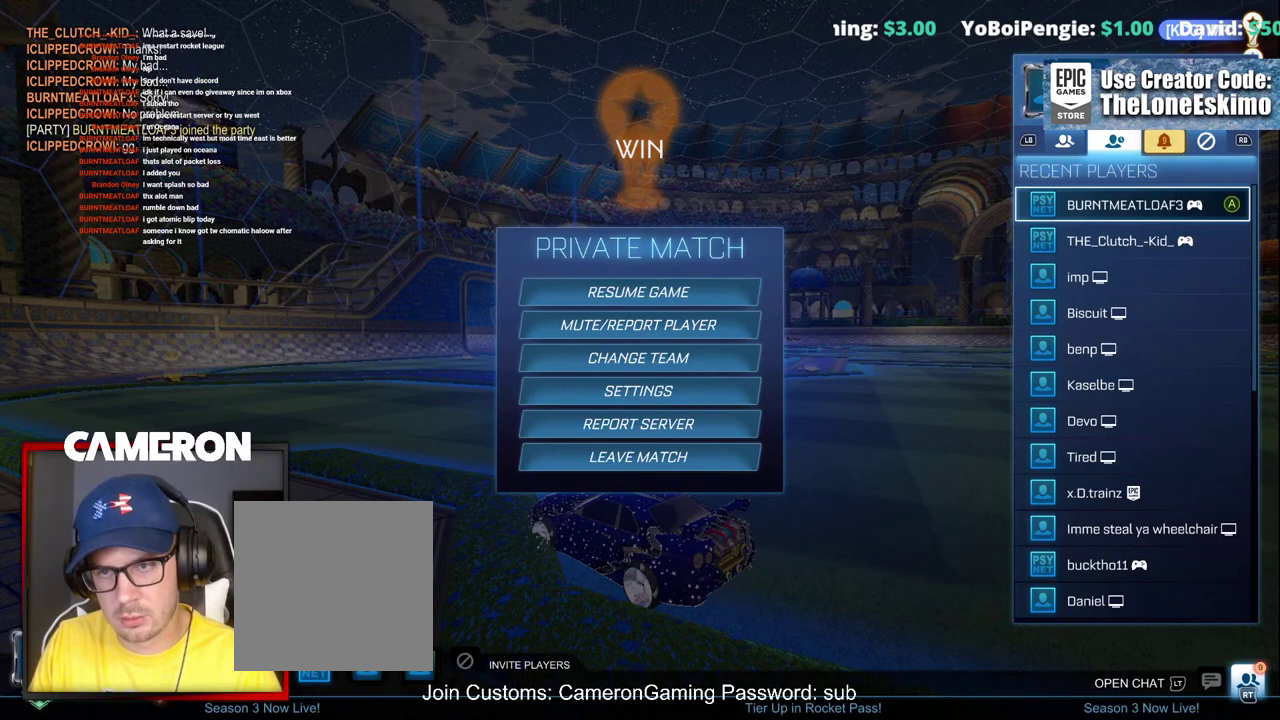
{"buttons": [], "left_stick": "down", "right_stick": "center", "events": [[333, "left_stick", "down"]]}
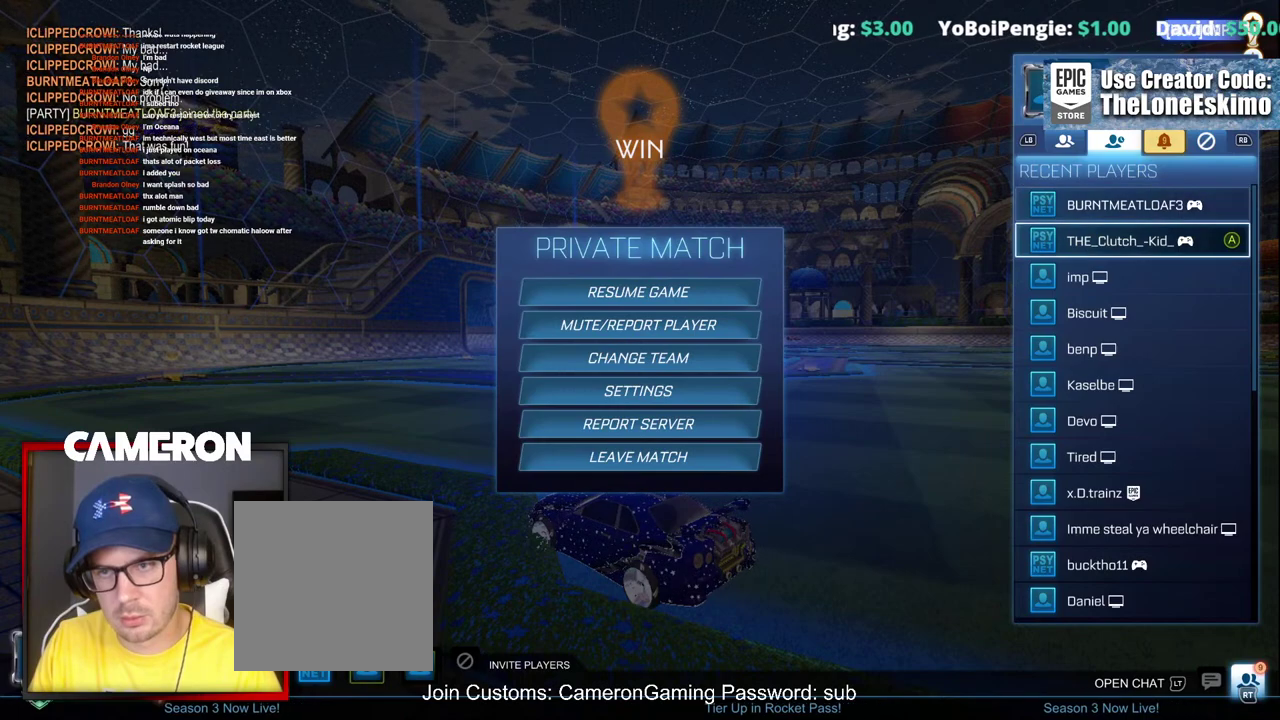
{"buttons": [], "left_stick": "center", "right_stick": "center", "events": [[17, "left_stick", "center"], [217, "A", "down"], [317, "A", "up"]]}
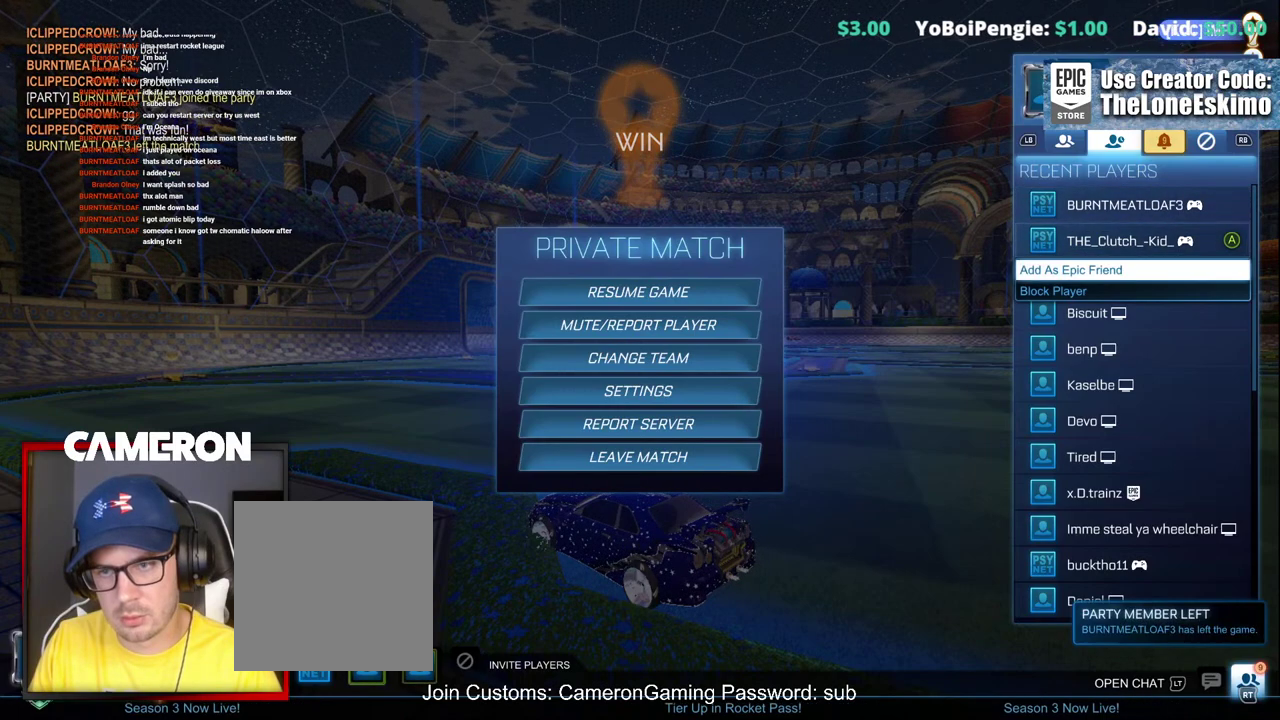
{"buttons": [], "left_stick": "center", "right_stick": "center", "events": [[267, "A", "down"], [367, "A", "up"]]}
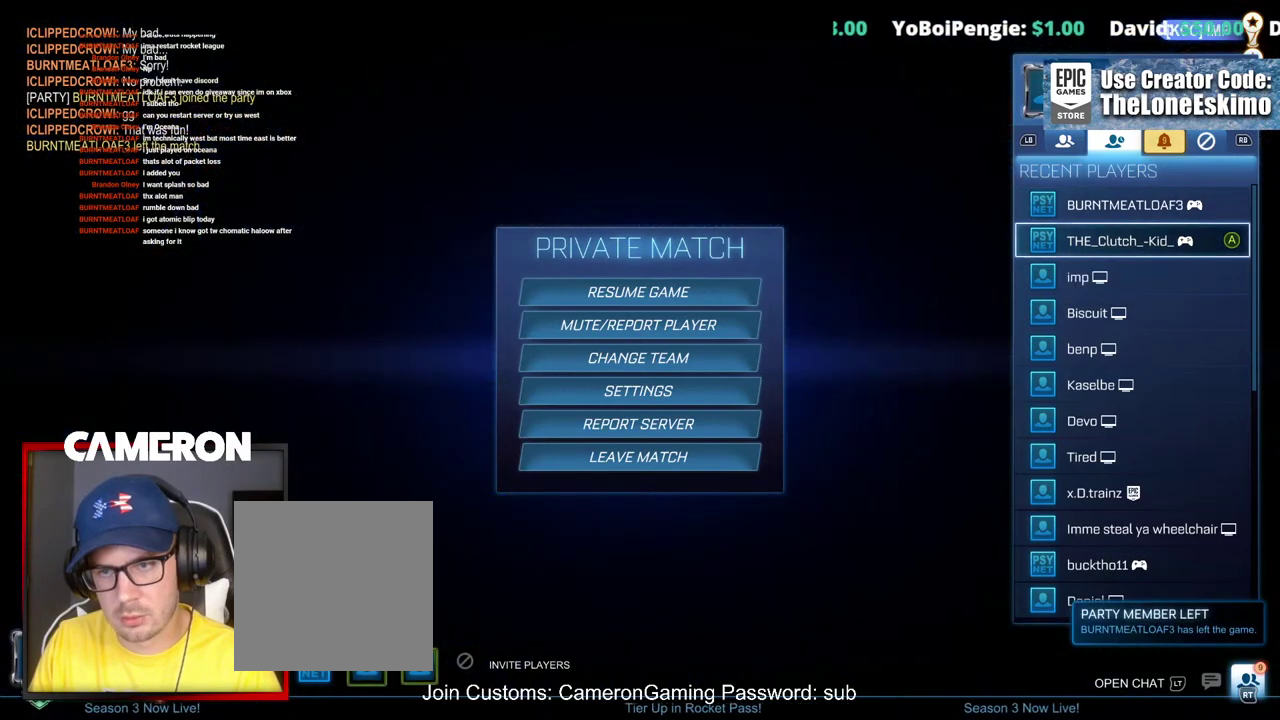
{"buttons": [], "left_stick": "center", "right_stick": "center", "events": []}
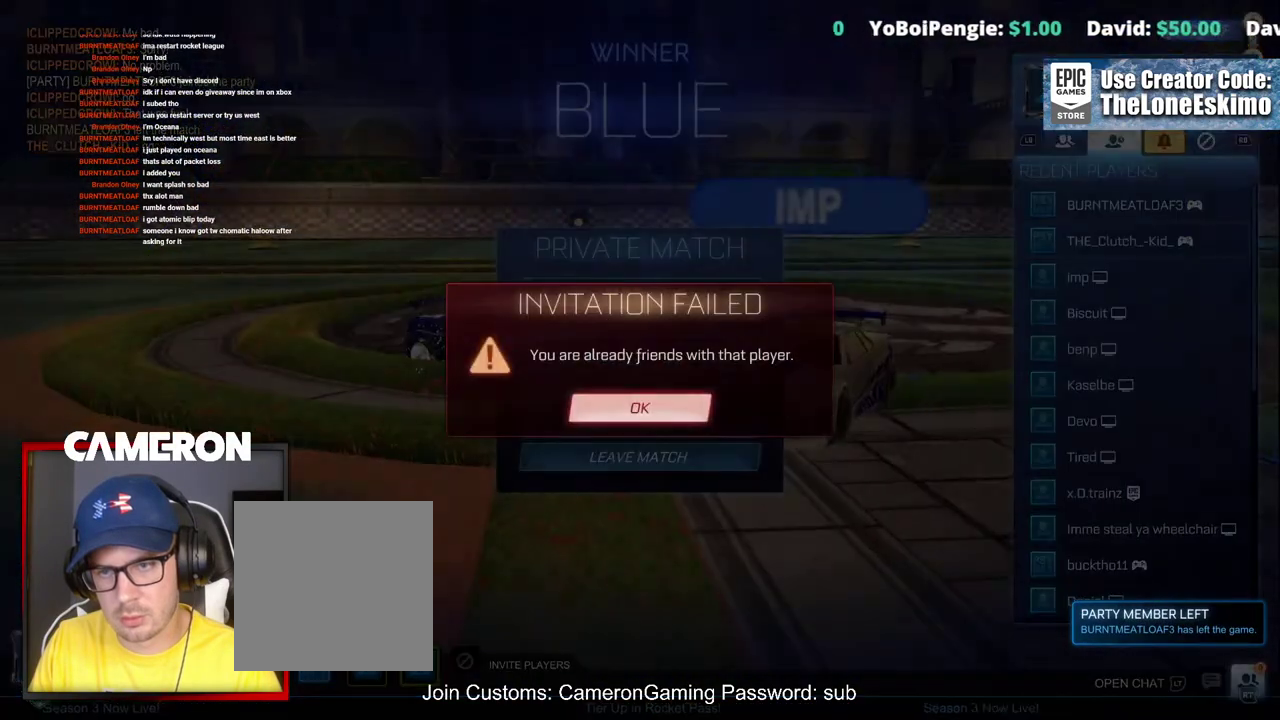
{"buttons": ["A"], "left_stick": "center", "right_stick": "center", "events": [[483, "A", "down"]]}
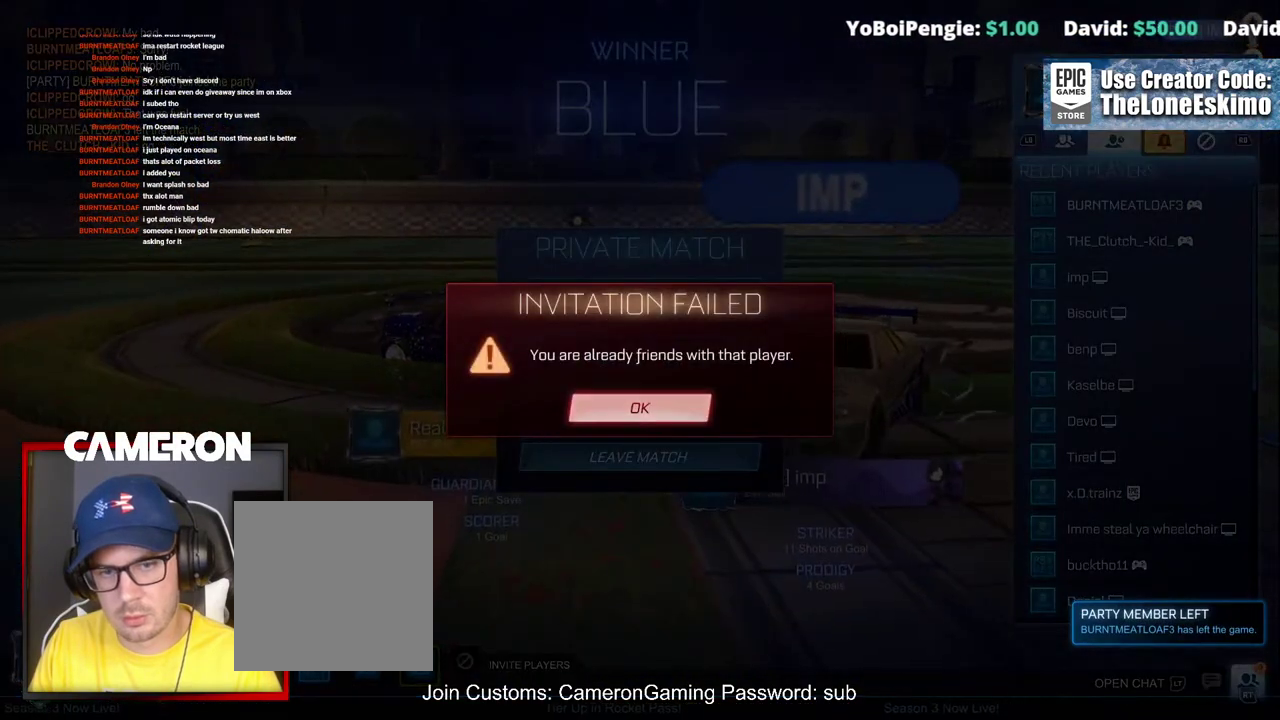
{"buttons": [], "left_stick": "center", "right_stick": "center", "events": [[117, "A", "up"]]}
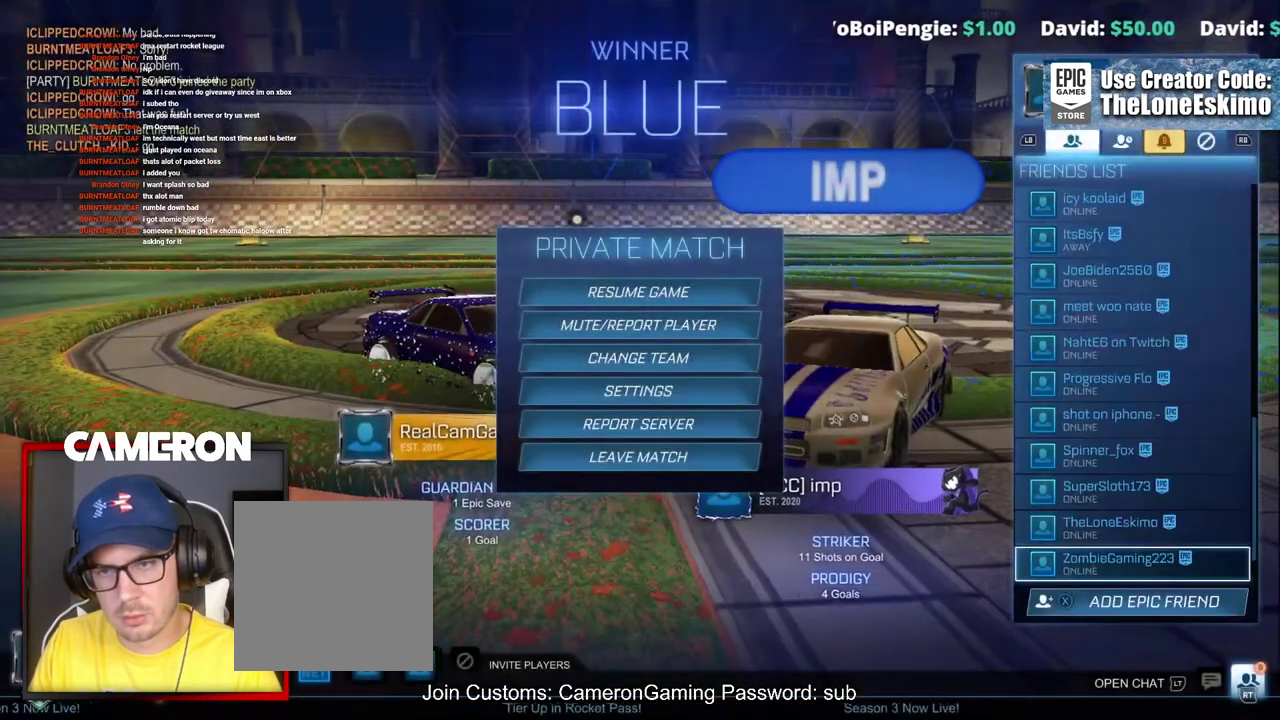
{"buttons": [], "left_stick": "center", "right_stick": "center", "events": [[350, "left_stick", "up"], [433, "left_stick", "center"]]}
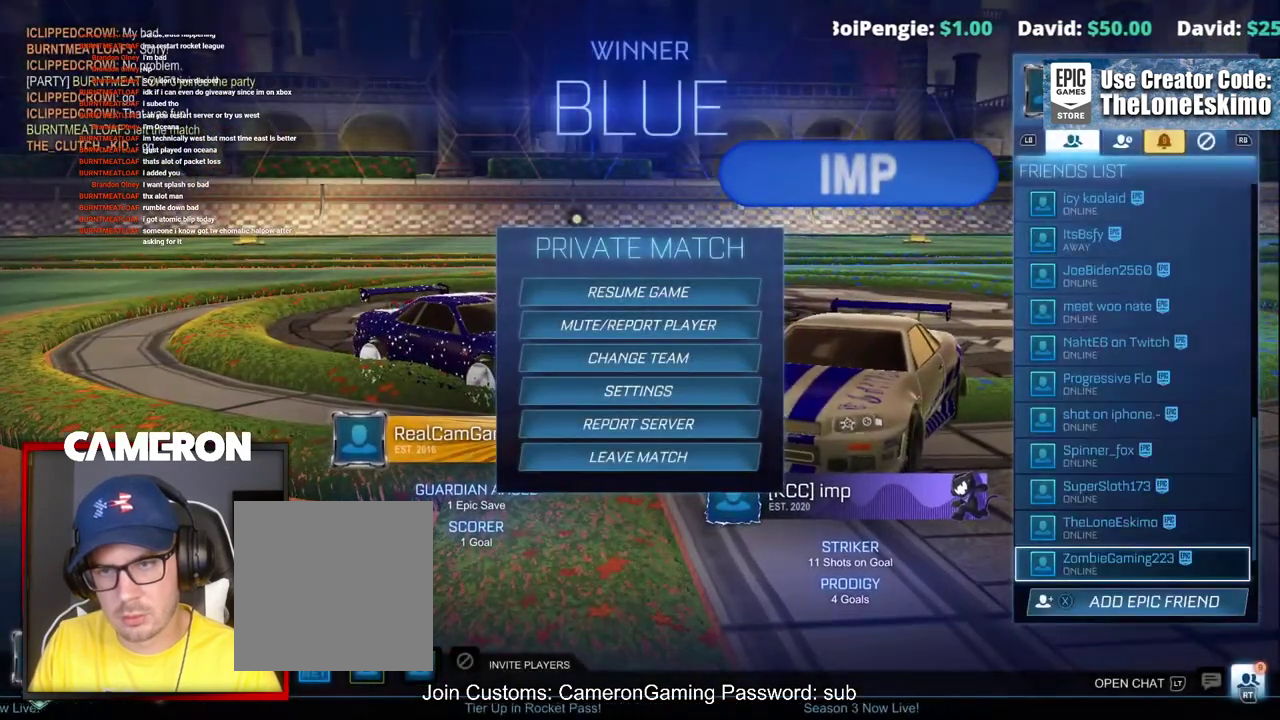
{"buttons": [], "left_stick": "up", "right_stick": "center", "events": [[250, "left_stick", "up"]]}
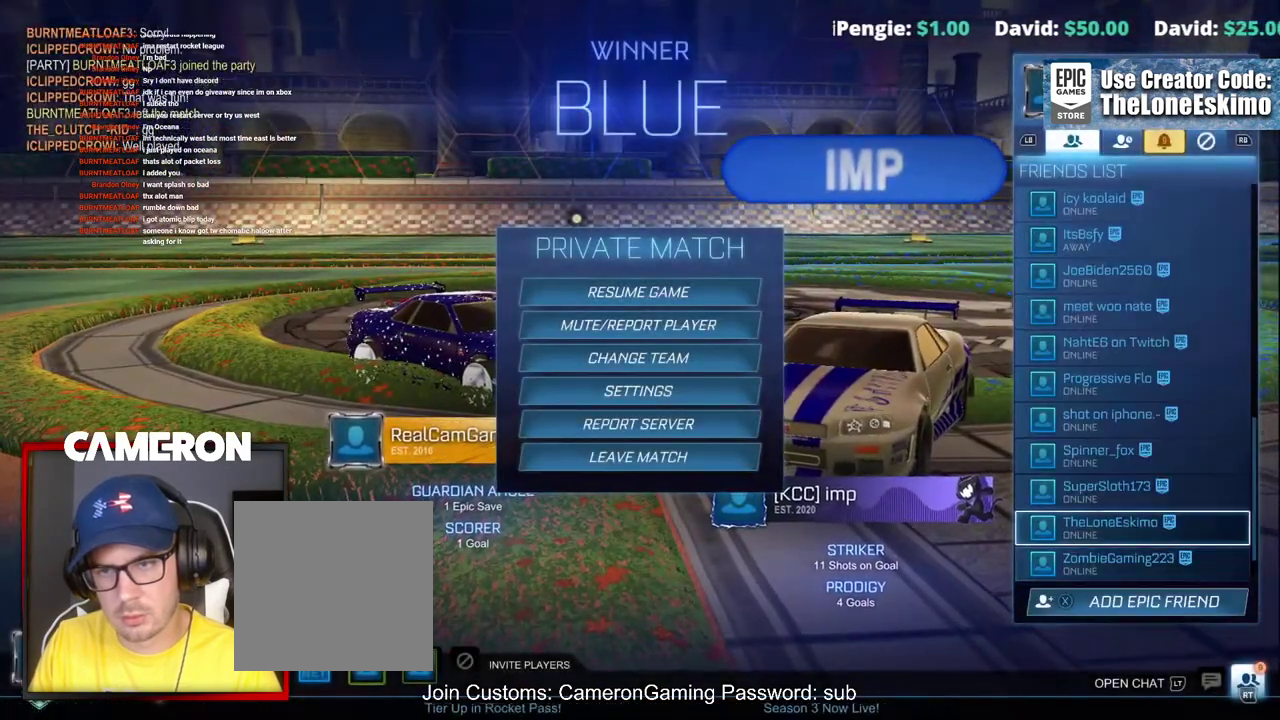
{"buttons": [], "left_stick": "up", "right_stick": "center", "events": []}
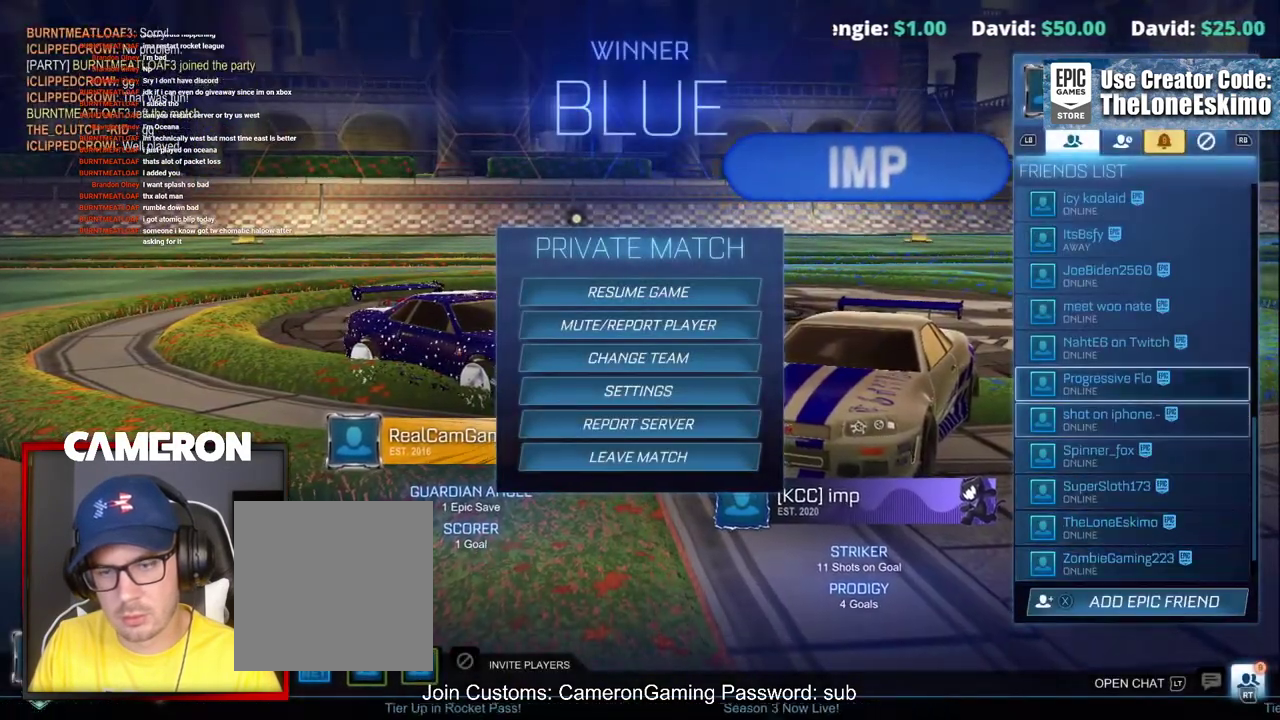
{"buttons": [], "left_stick": "up", "right_stick": "center", "events": []}
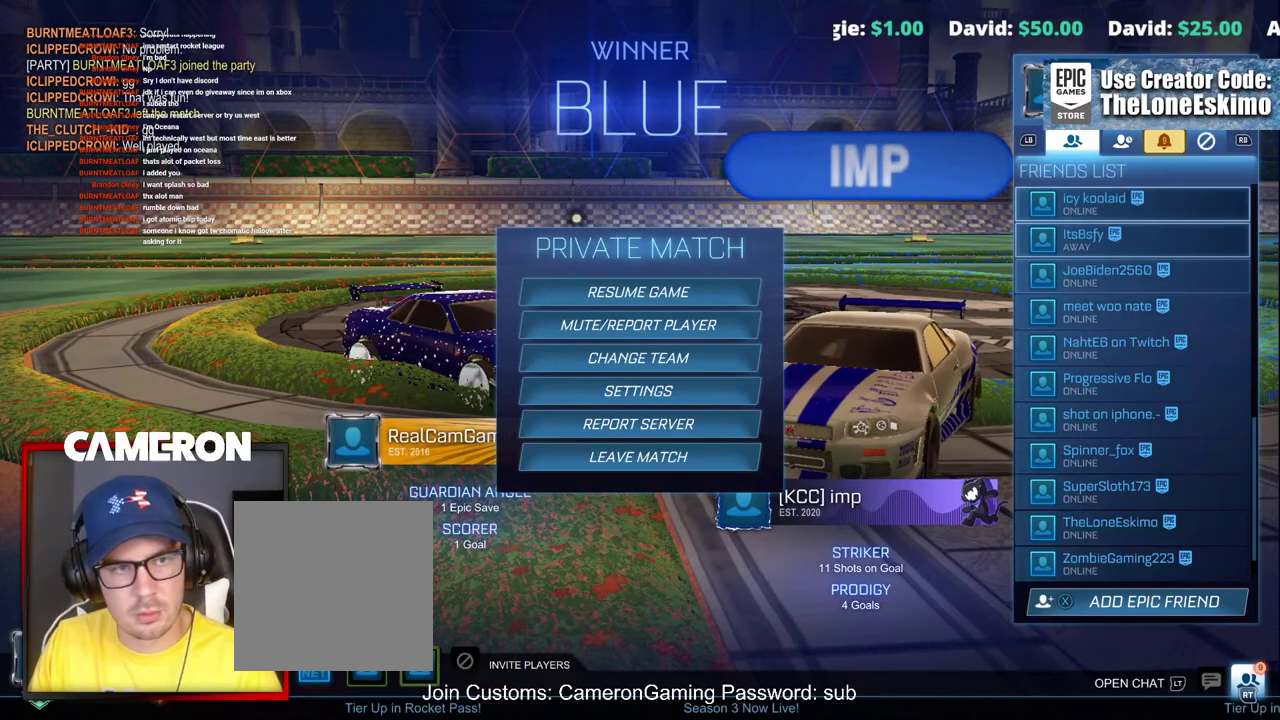
{"buttons": [], "left_stick": "up", "right_stick": "center", "events": []}
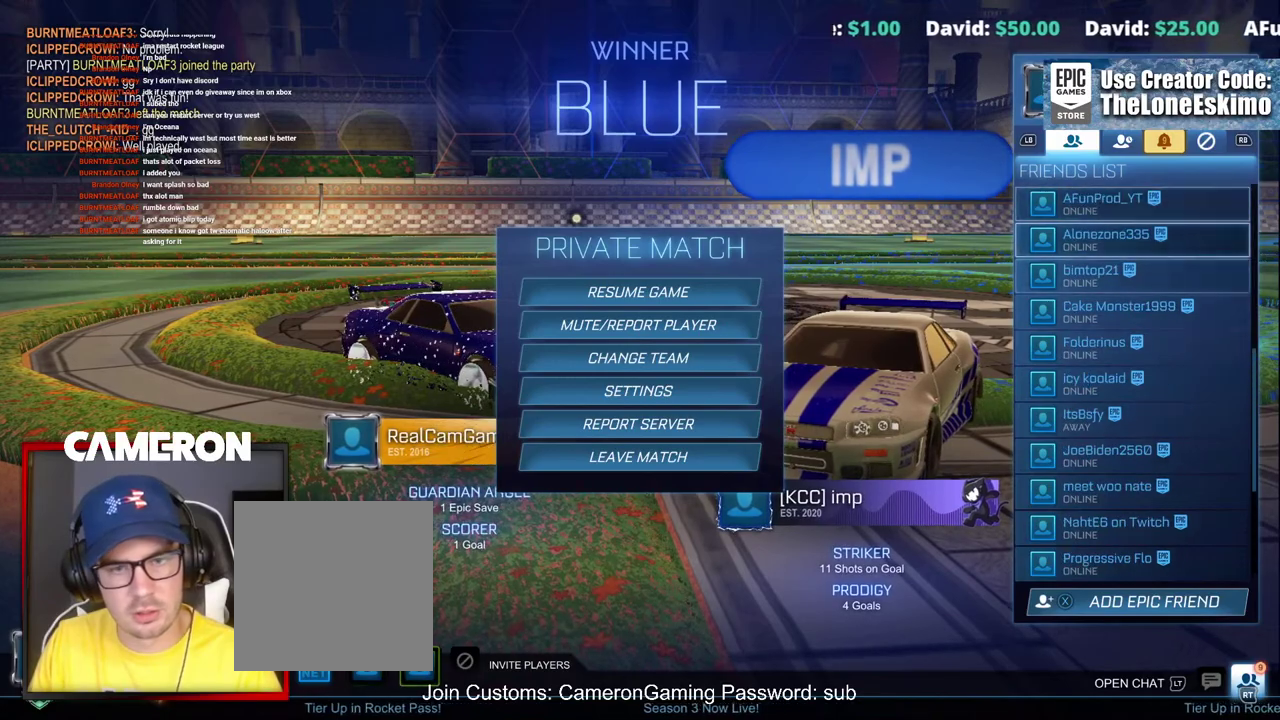
{"buttons": [], "left_stick": "up", "right_stick": "center", "events": []}
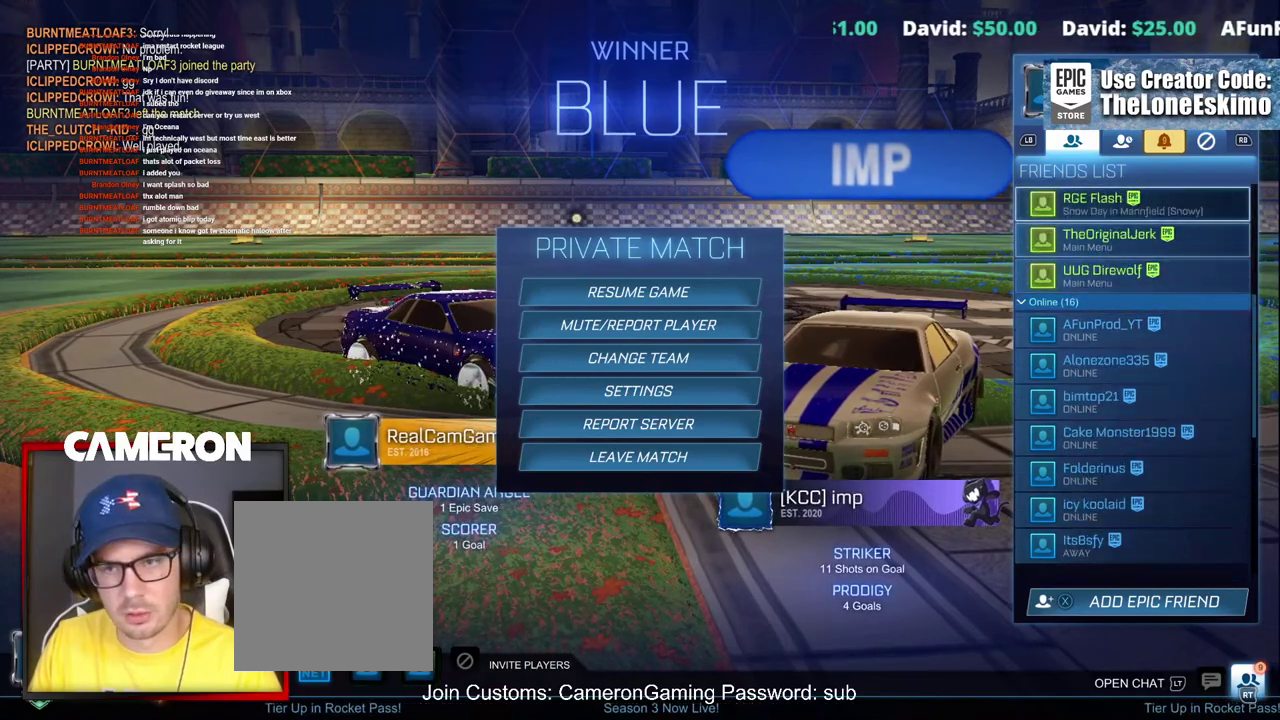
{"buttons": [], "left_stick": "up", "right_stick": "center", "events": []}
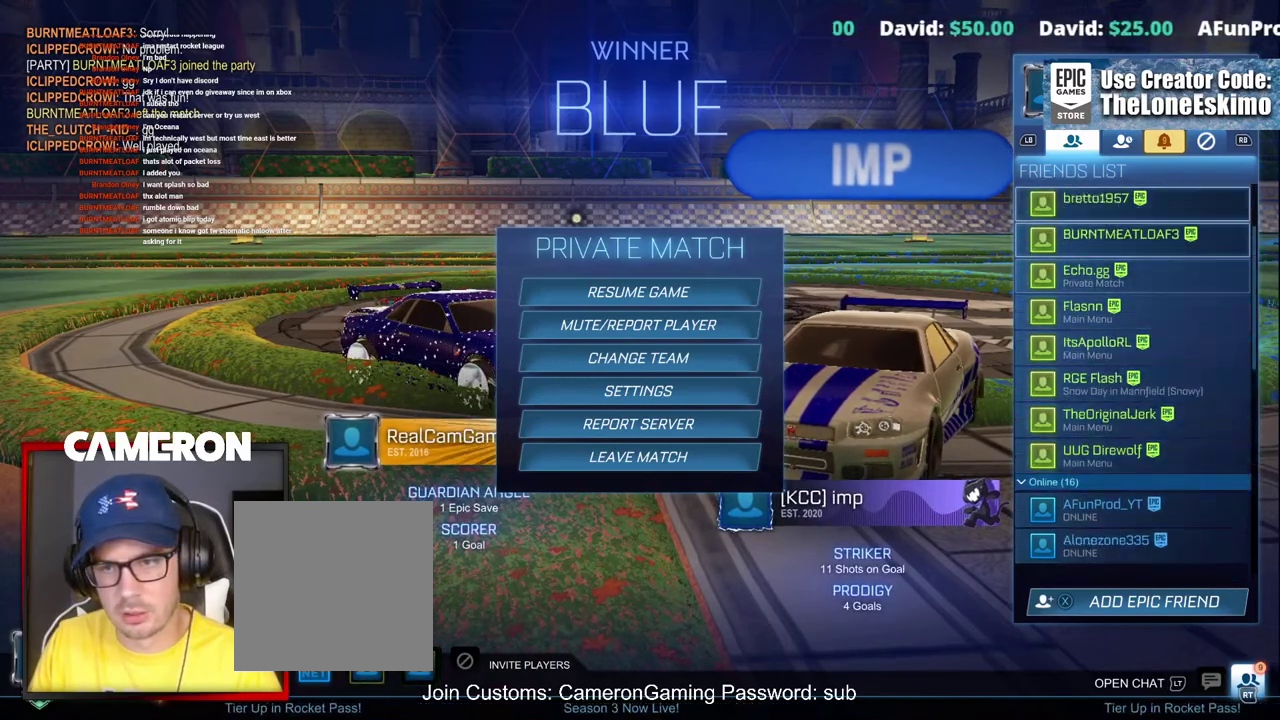
{"buttons": [], "left_stick": "up", "right_stick": "center", "events": []}
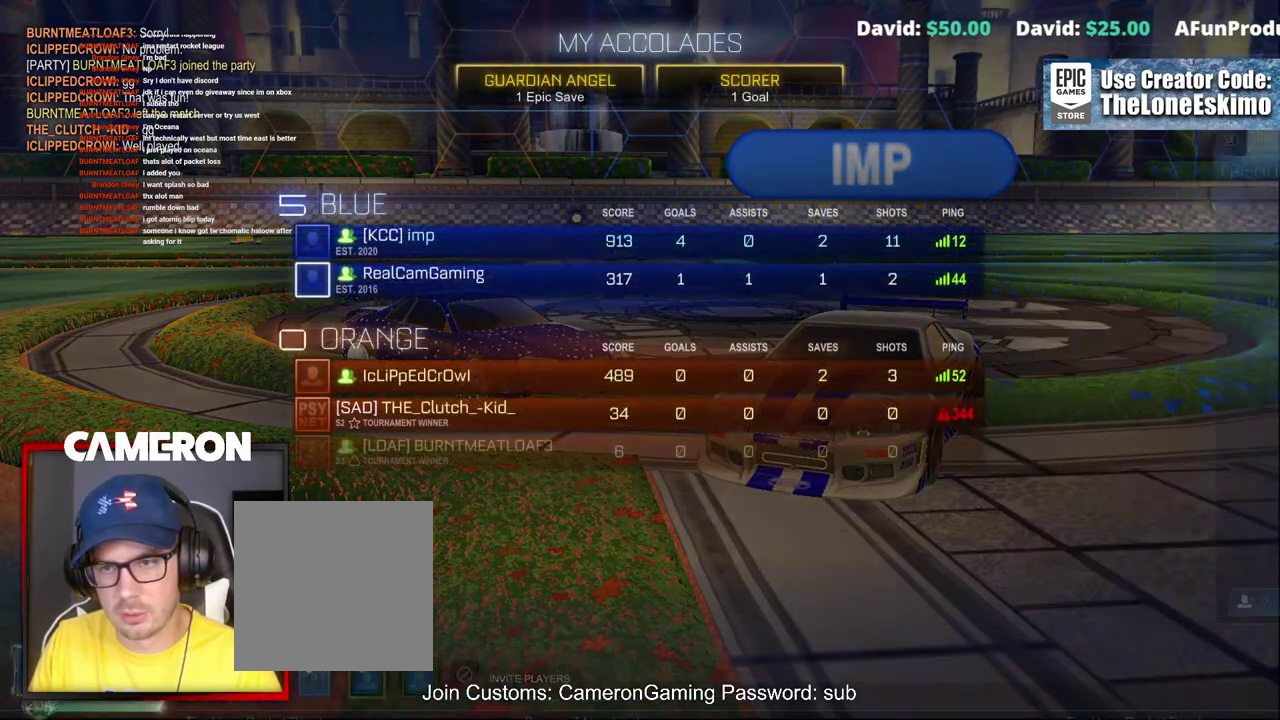
{"buttons": [], "left_stick": "center", "right_stick": "center", "events": [[183, "left_stick", "center"]]}
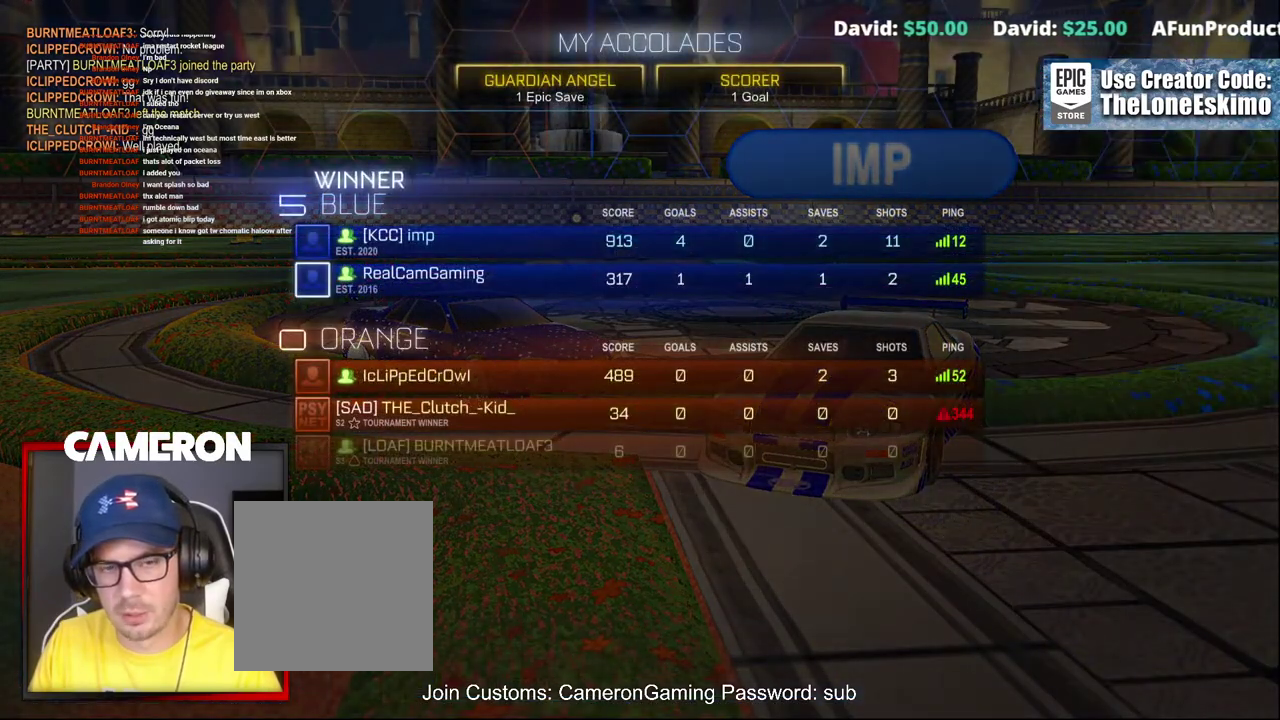
{"buttons": [], "left_stick": "center", "right_stick": "center", "events": [[100, "B", "down"], [217, "B", "up"]]}
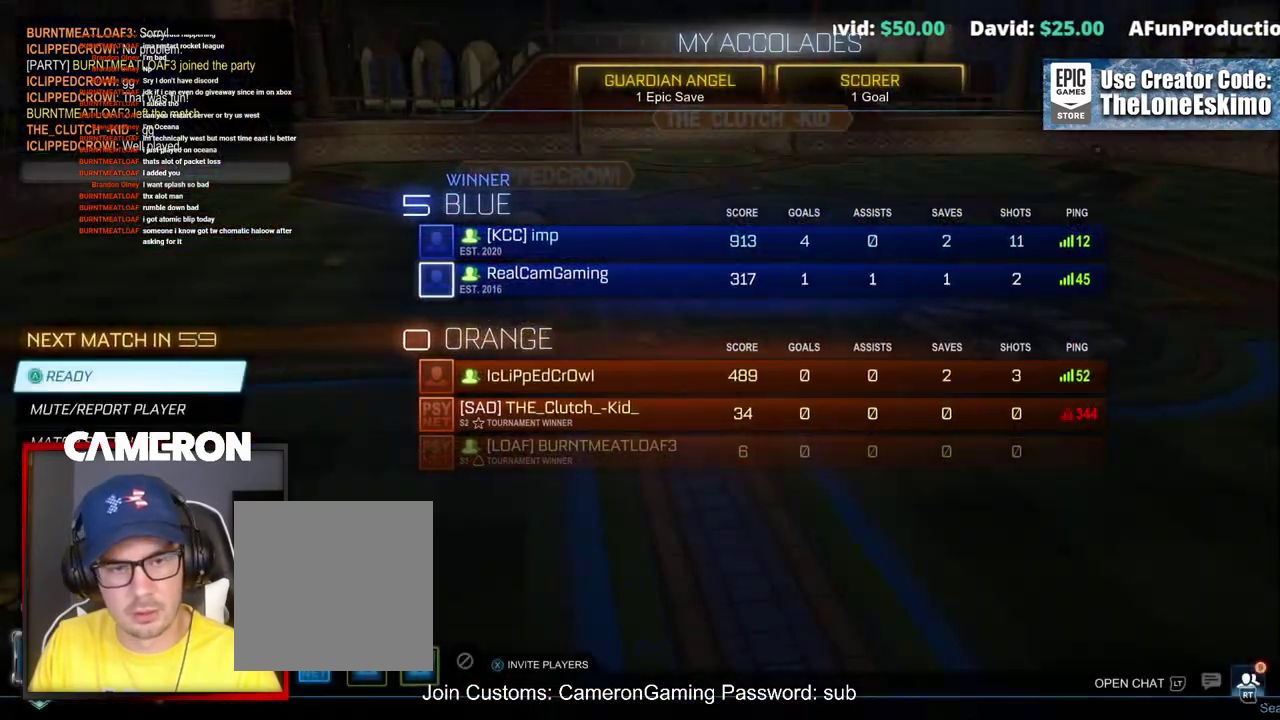
{"buttons": [], "left_stick": "down", "right_stick": "center", "events": [[167, "left_stick", "down"]]}
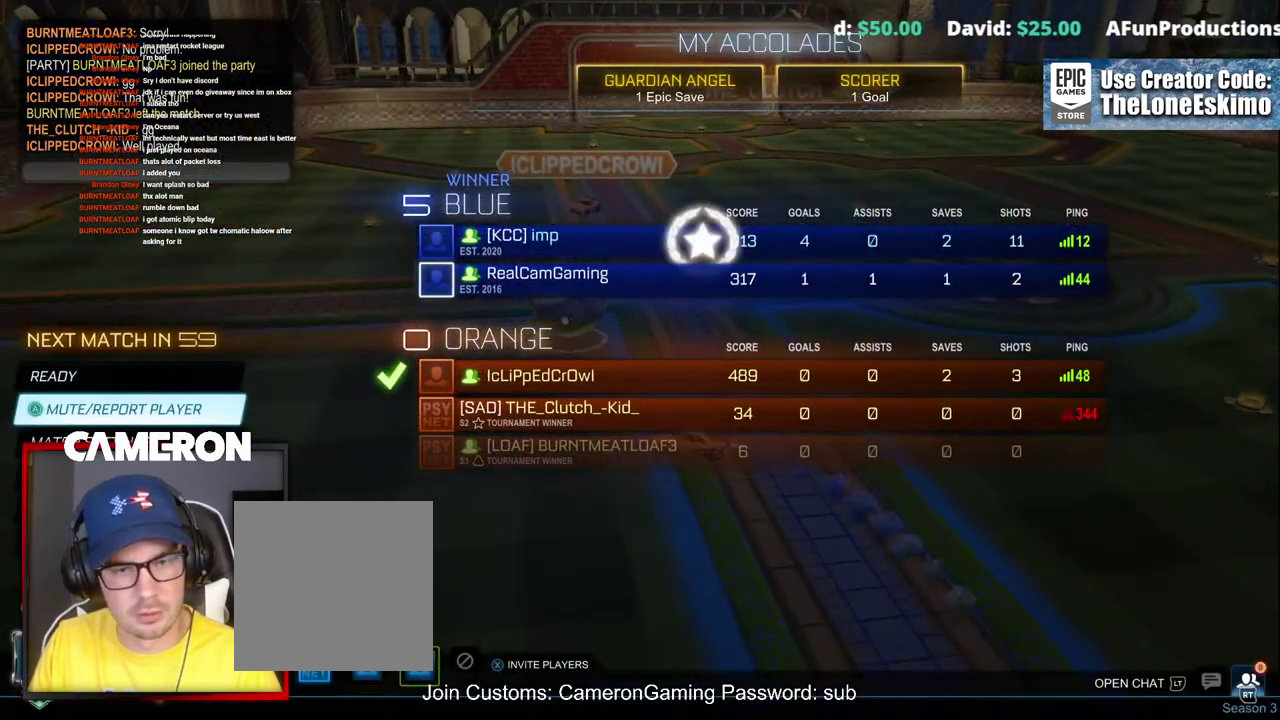
{"buttons": [], "left_stick": "down", "right_stick": "center", "events": []}
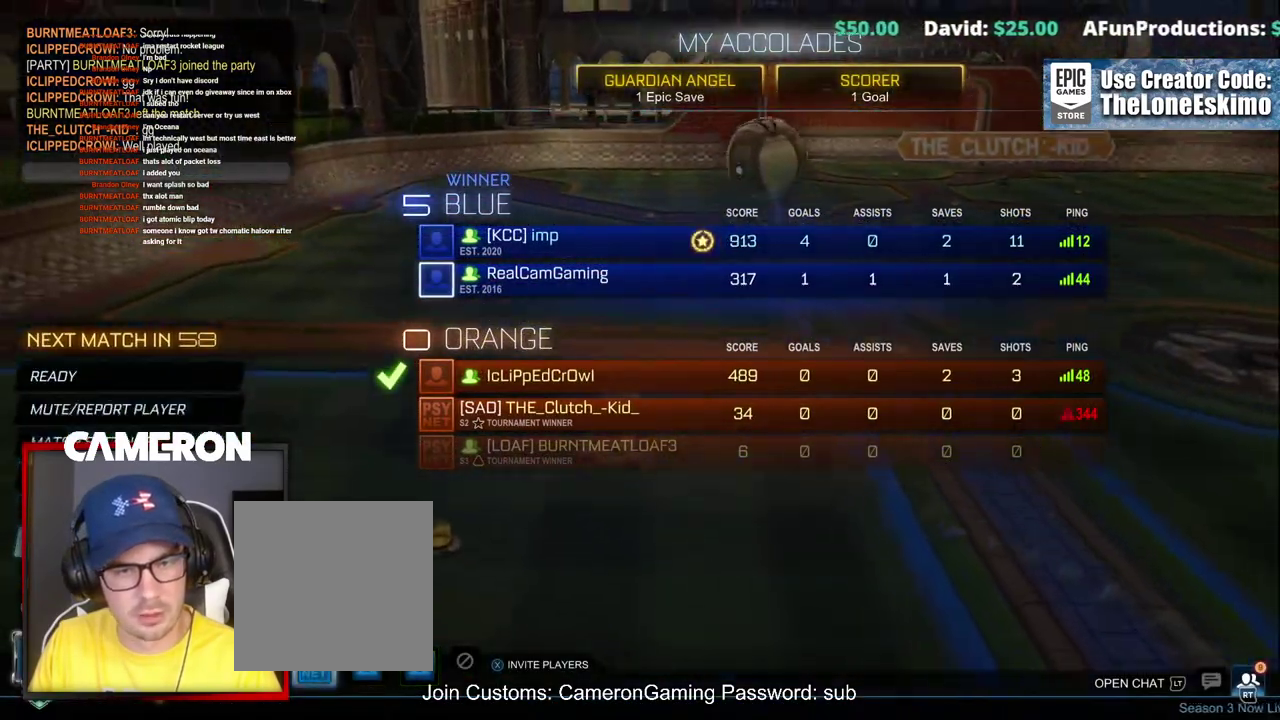
{"buttons": [], "left_stick": "up", "right_stick": "center", "events": [[100, "left_stick", "center"], [183, "left_stick", "up"]]}
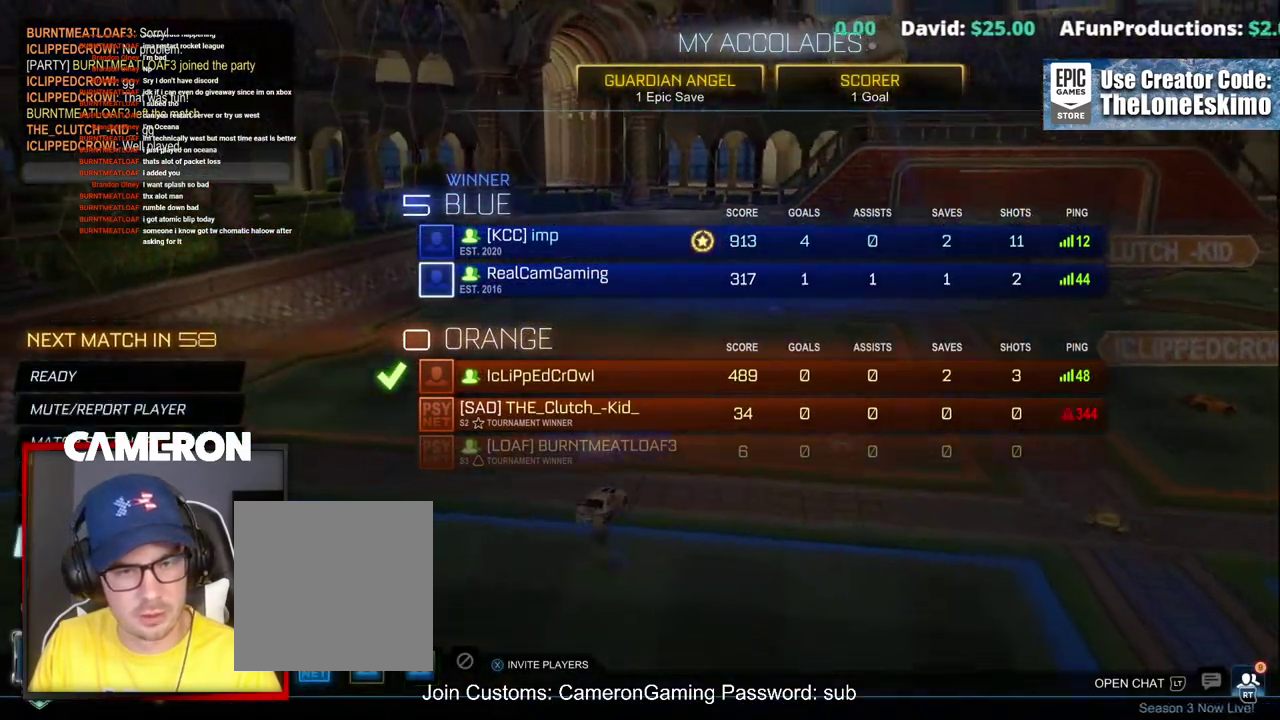
{"buttons": [], "left_stick": "center", "right_stick": "center", "events": [[133, "left_stick", "center"], [233, "left_stick", "down"], [433, "left_stick", "center"]]}
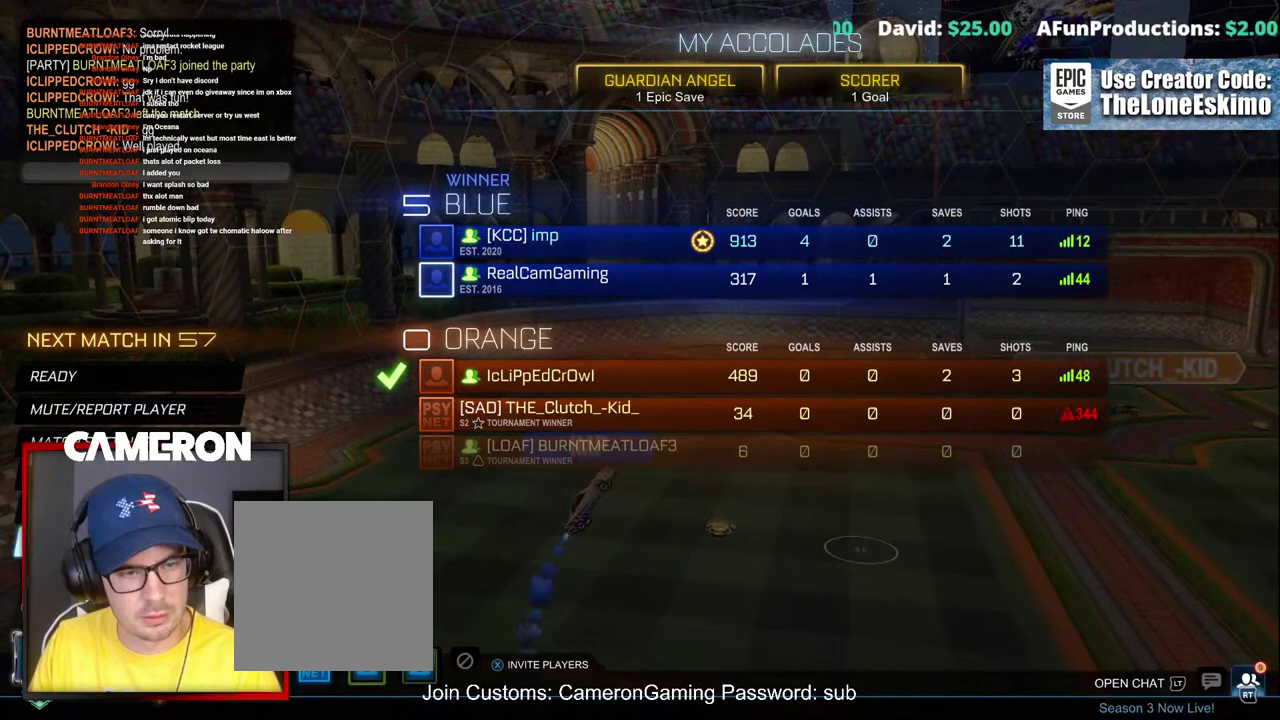
{"buttons": [], "left_stick": "center", "right_stick": "center", "events": []}
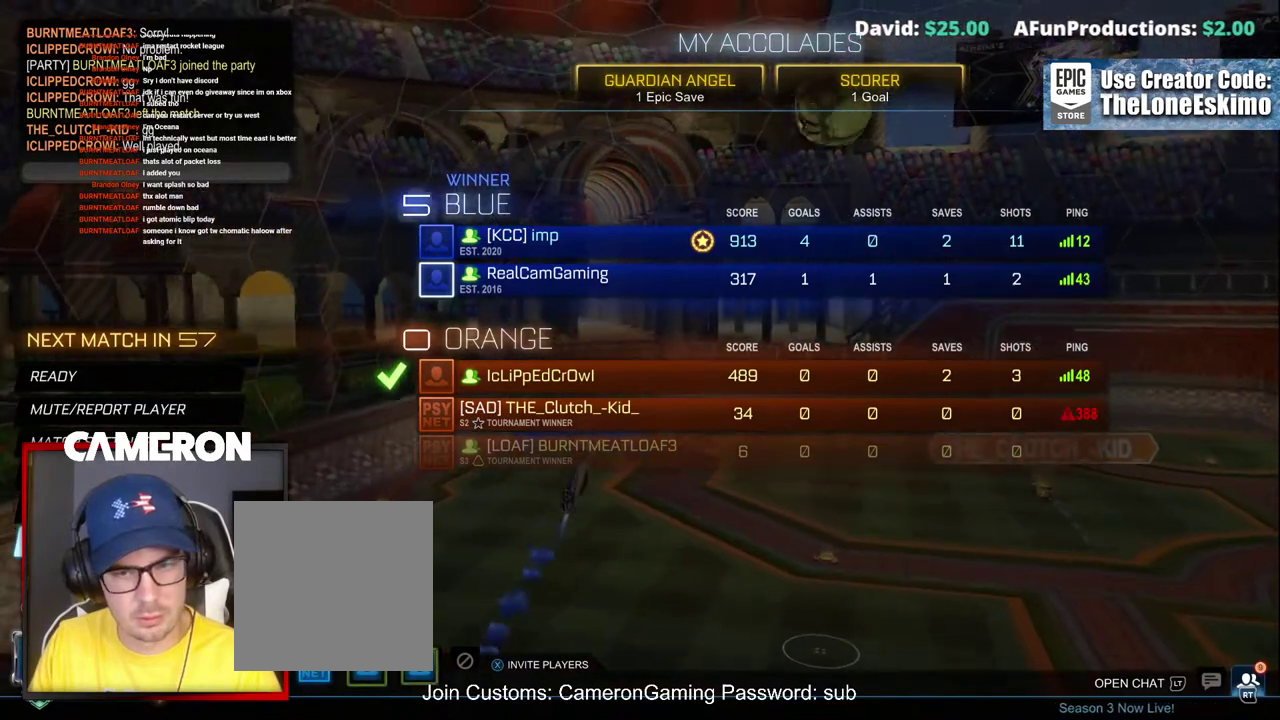
{"buttons": [], "left_stick": "center", "right_stick": "center", "events": [[17, "A", "down"], [183, "A", "up"]]}
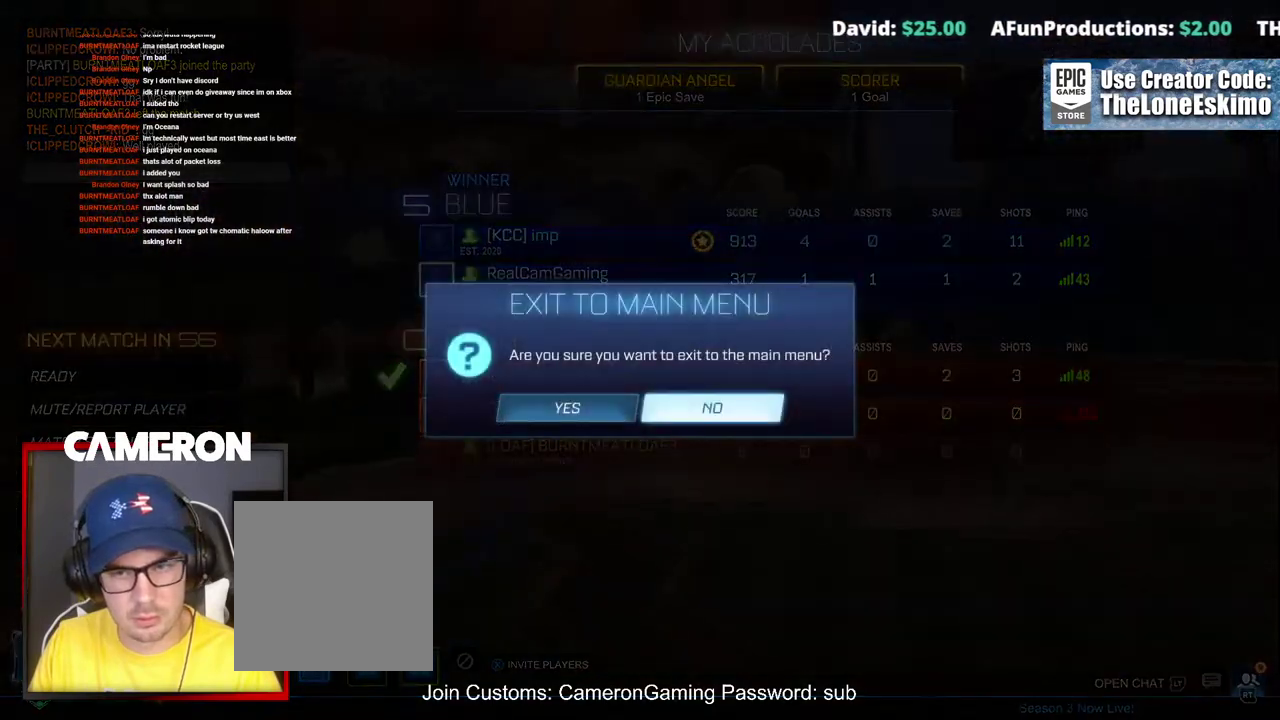
{"buttons": [], "left_stick": "center", "right_stick": "center", "events": []}
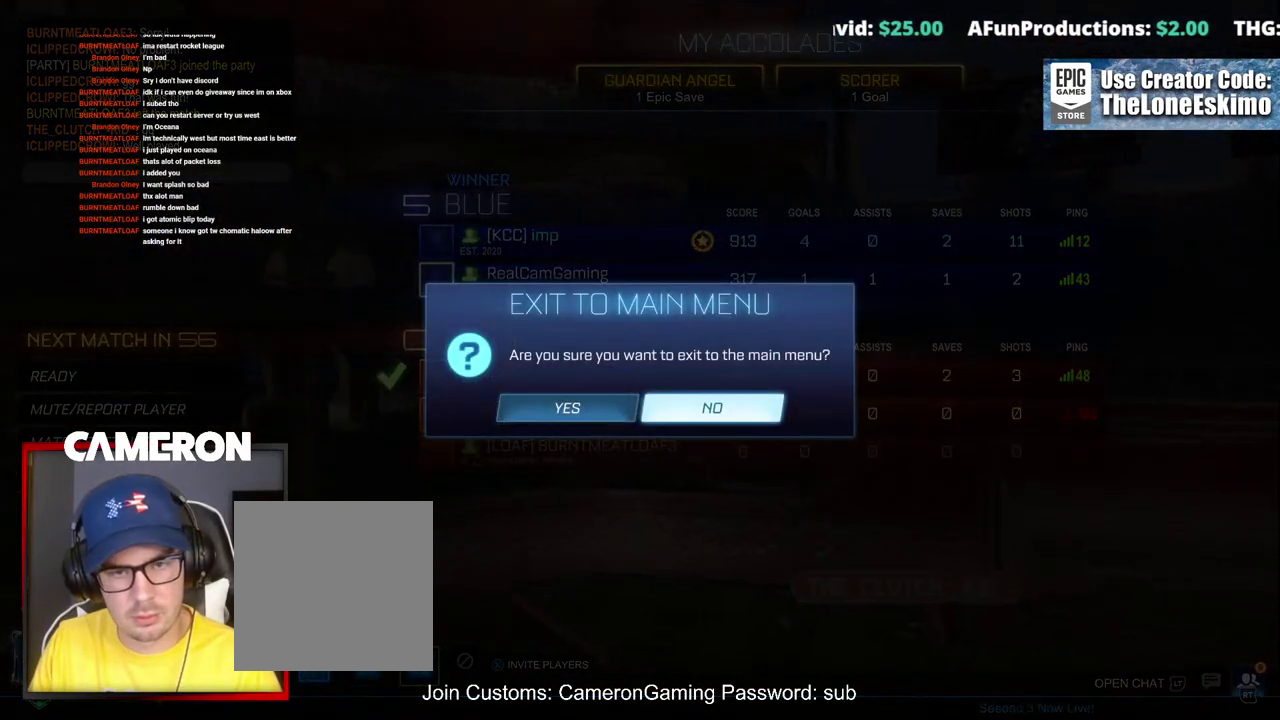
{"buttons": [], "left_stick": "center", "right_stick": "center", "events": [[350, "left_stick", "left"], [500, "left_stick", "center"]]}
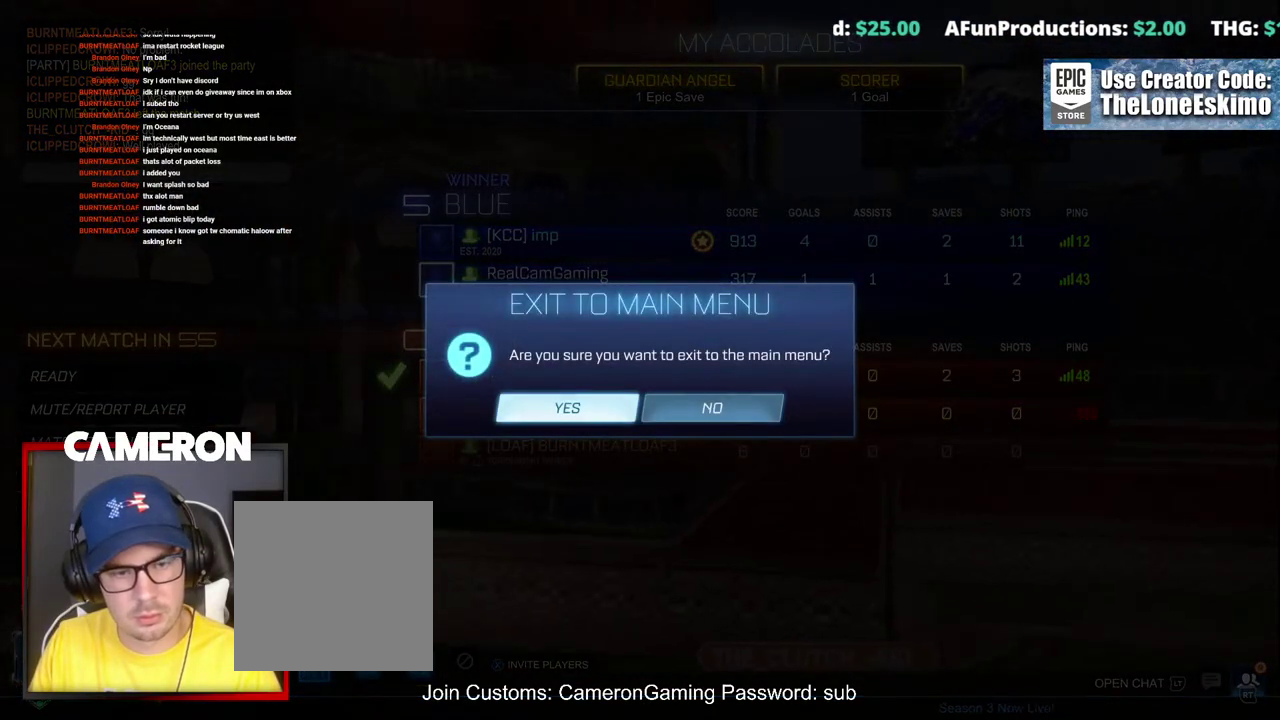
{"buttons": ["A"], "left_stick": "center", "right_stick": "center", "events": [[333, "A", "down"]]}
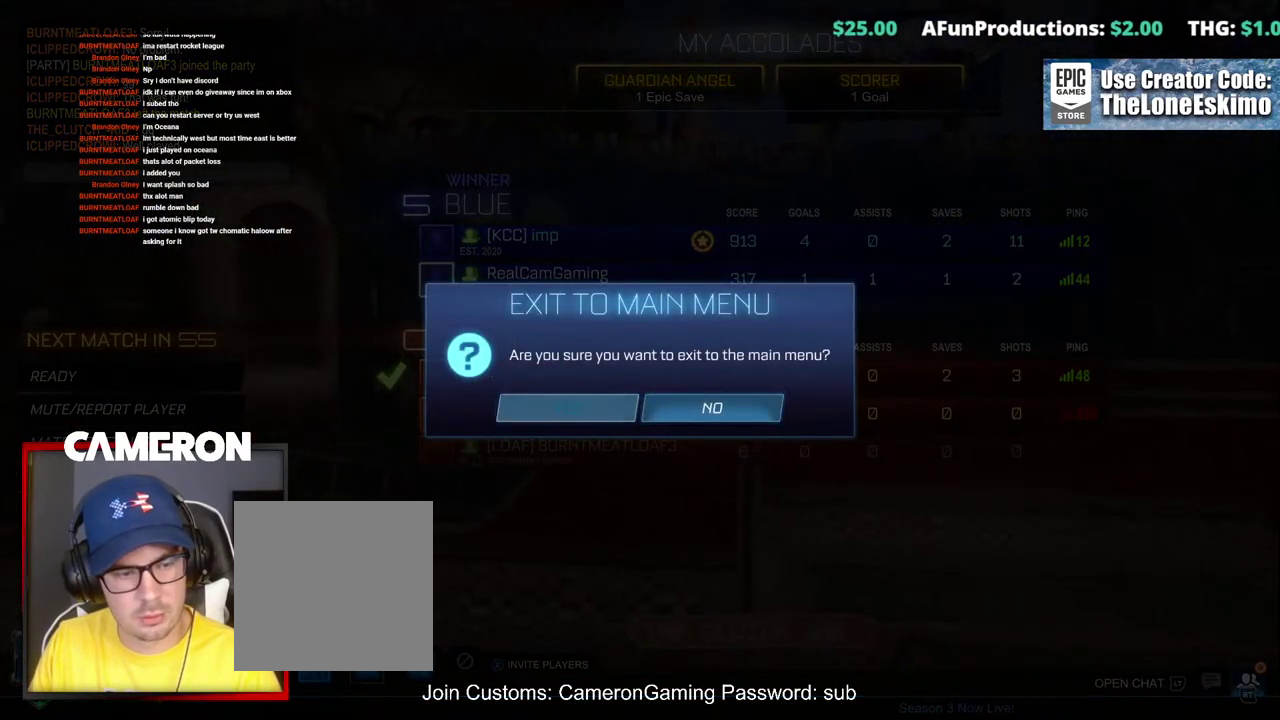
{"buttons": [], "left_stick": "center", "right_stick": "center", "events": [[50, "A", "up"]]}